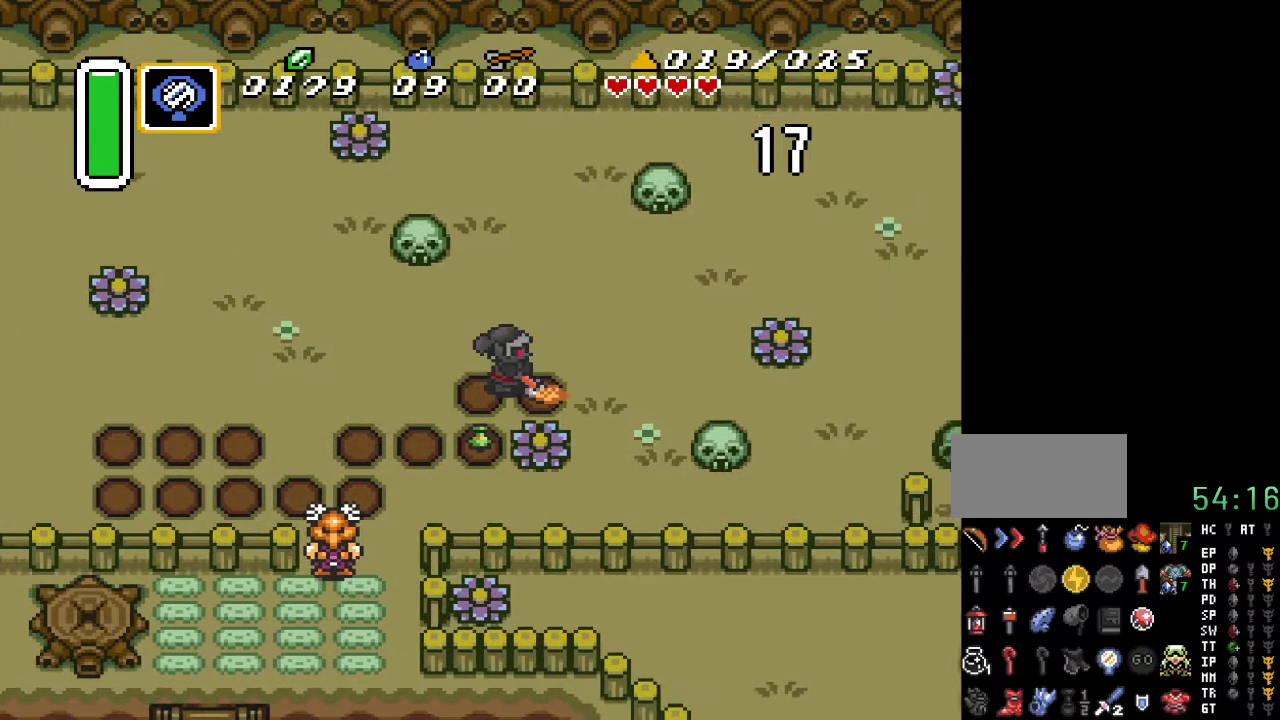
Gameplay with a controller (Nintendo layout); each line is a JSON object with the inputs held at the frame after it. "events" lists button and stick changes between this image and that frame as [ms after this image, input, new state], when the widget could be followed in between. Not read: L3 R3.
{"buttons": ["DPAD_RIGHT"], "events": []}
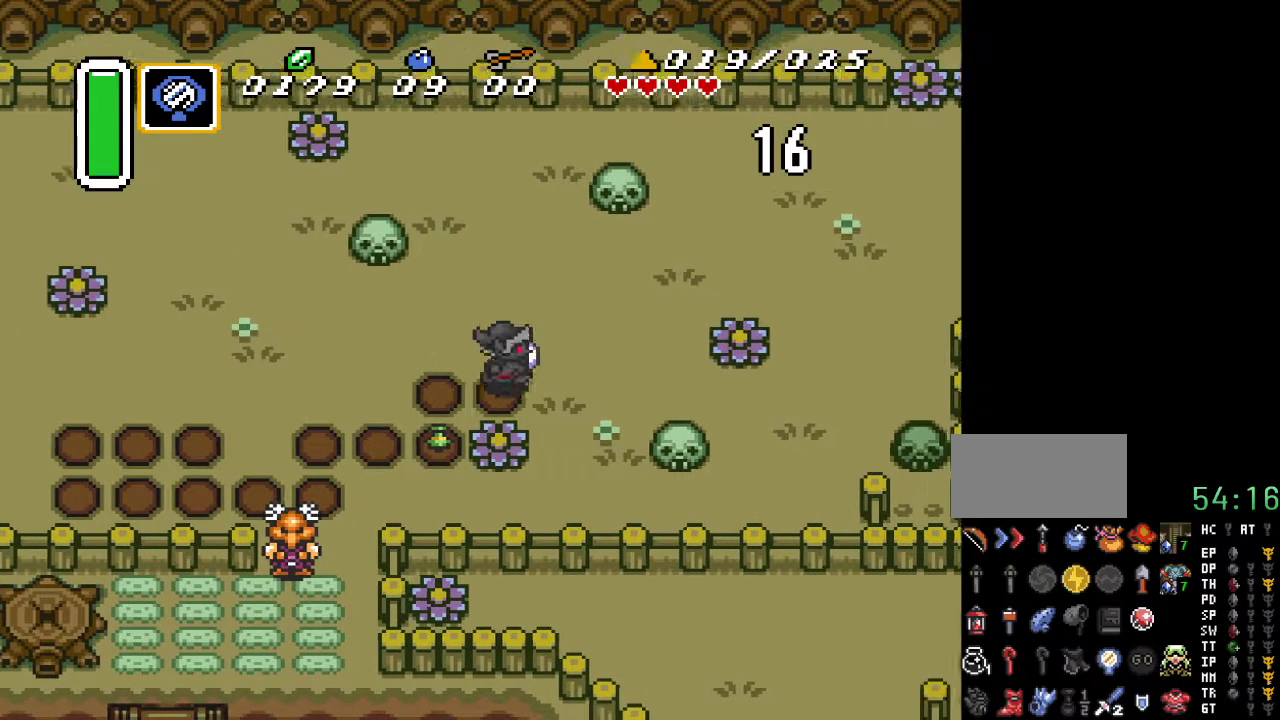
{"buttons": ["DPAD_RIGHT"], "events": [[67, "Y", "down"], [217, "Y", "up"]]}
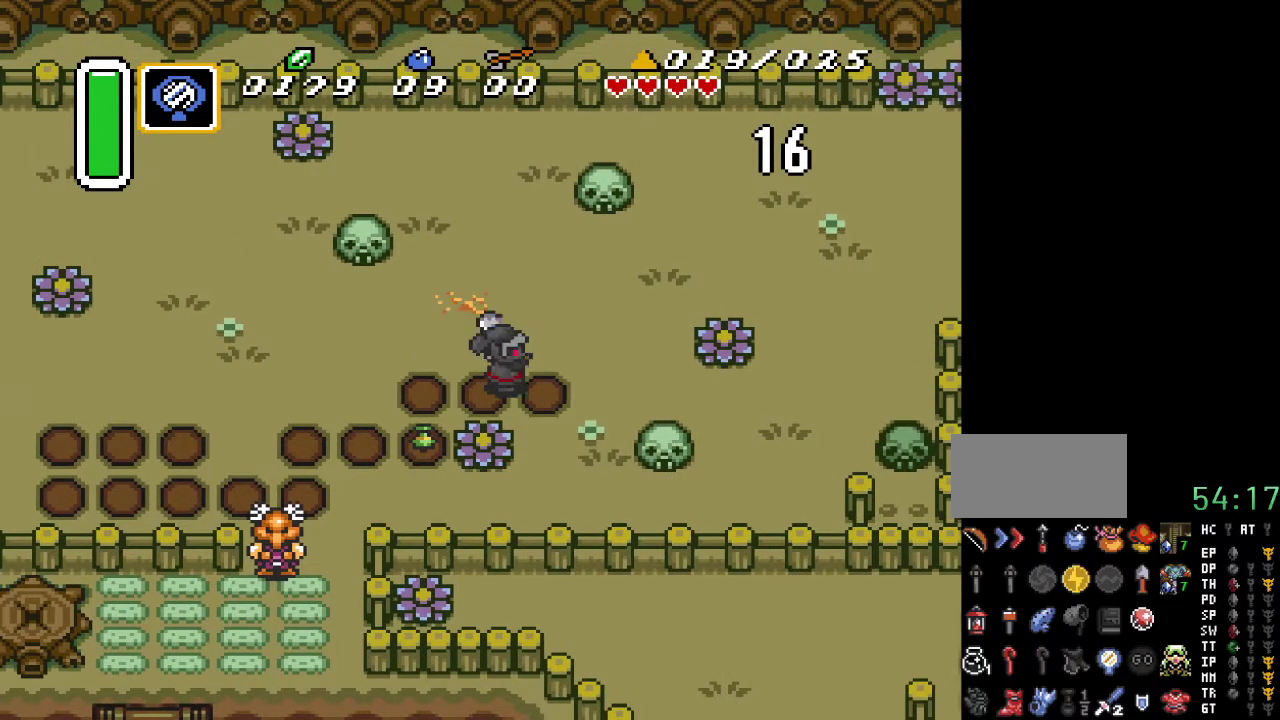
{"buttons": ["Y", "DPAD_RIGHT"], "events": [[467, "Y", "down"]]}
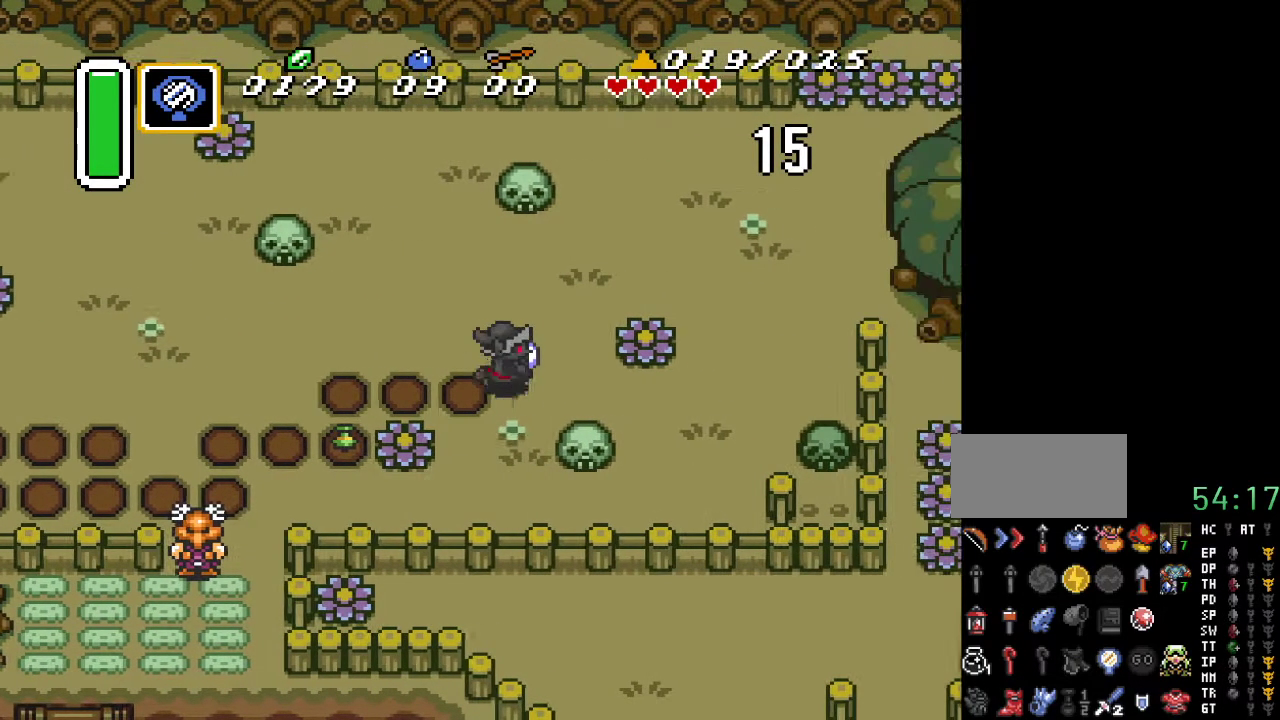
{"buttons": [], "events": [[67, "DPAD_RIGHT", "up"], [150, "Y", "up"]]}
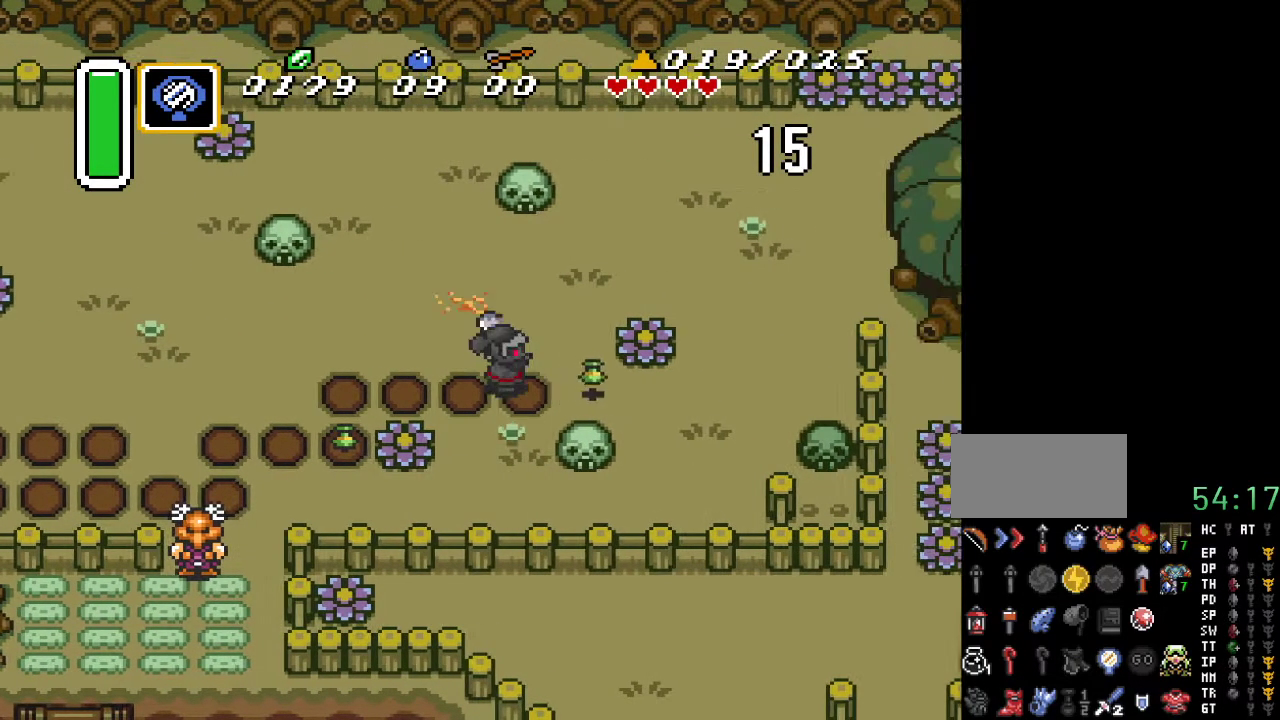
{"buttons": ["Y"], "events": [[250, "DPAD_UP", "down"], [383, "DPAD_UP", "up"], [383, "Y", "down"]]}
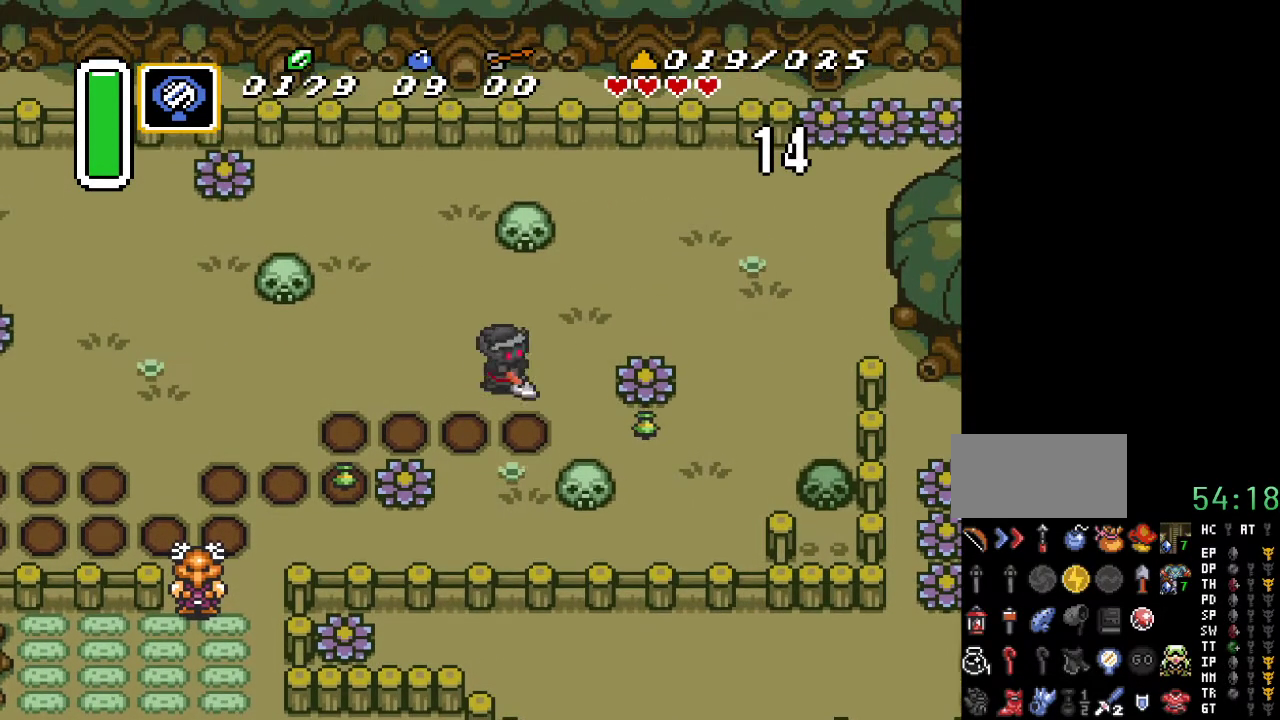
{"buttons": [], "events": [[100, "Y", "up"]]}
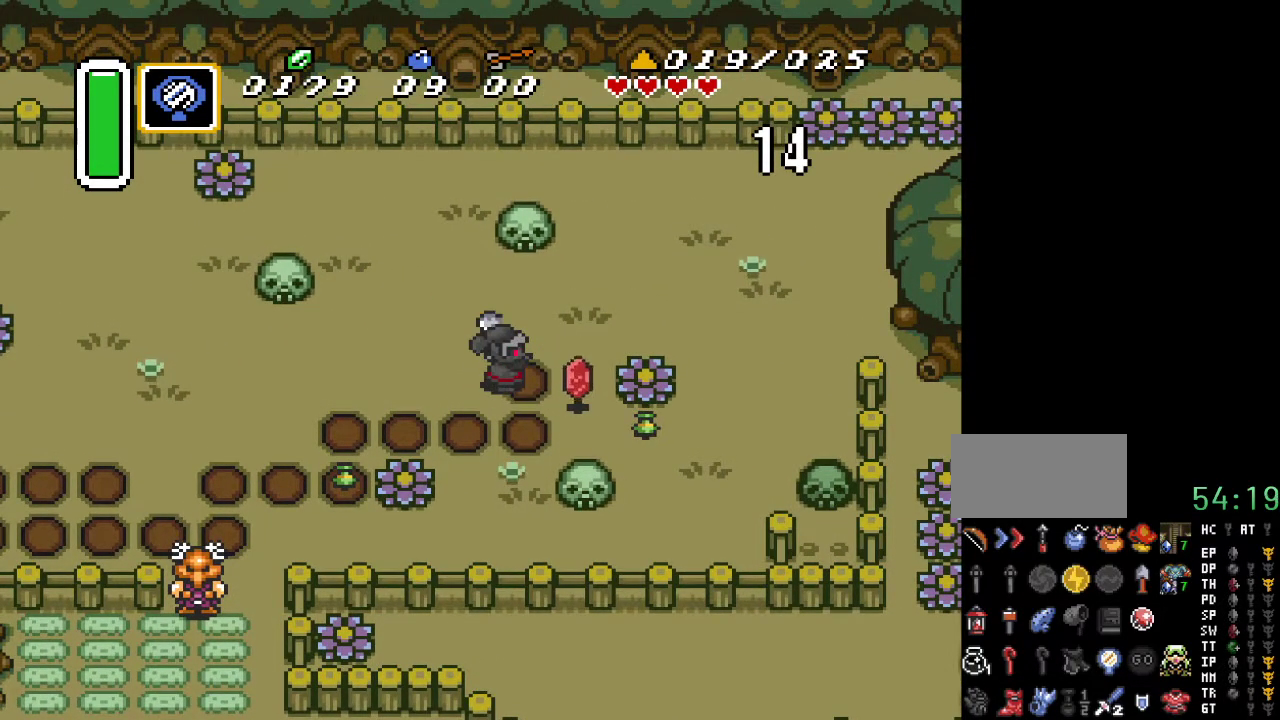
{"buttons": [], "events": [[217, "DPAD_LEFT", "down"], [250, "Y", "down"], [283, "DPAD_LEFT", "up"], [417, "Y", "up"]]}
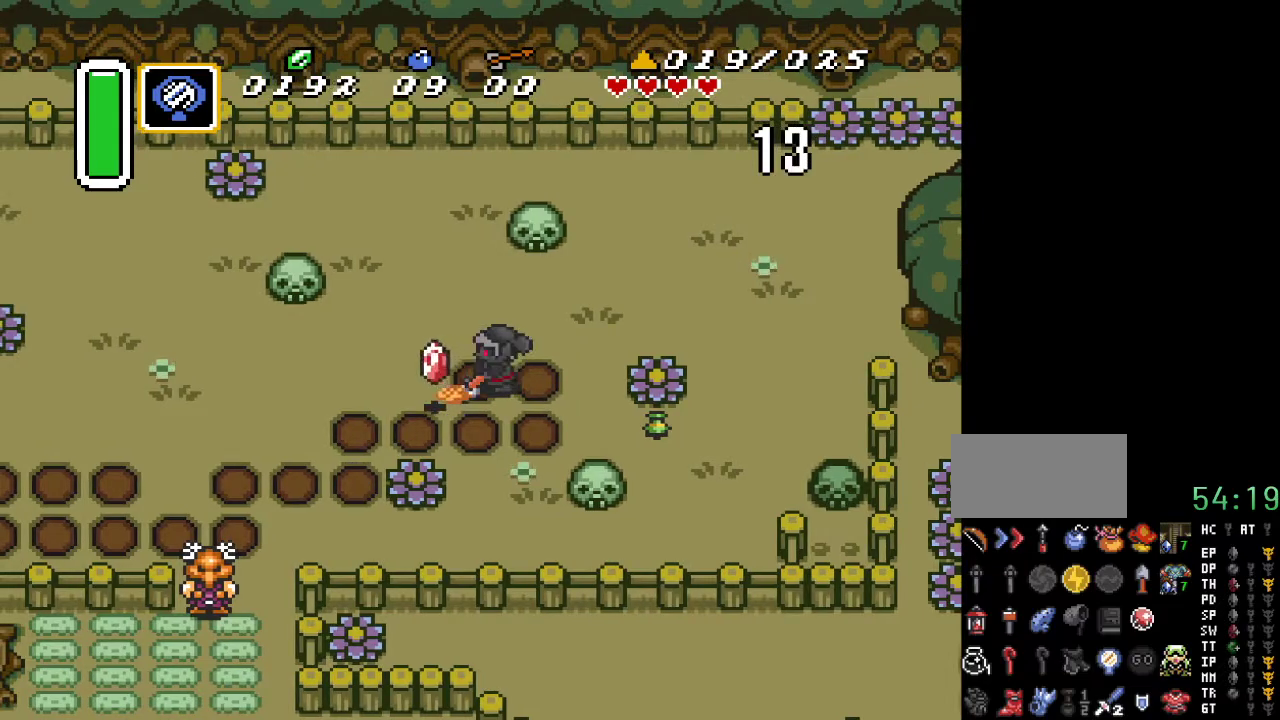
{"buttons": ["DPAD_LEFT"], "events": [[367, "DPAD_LEFT", "down"]]}
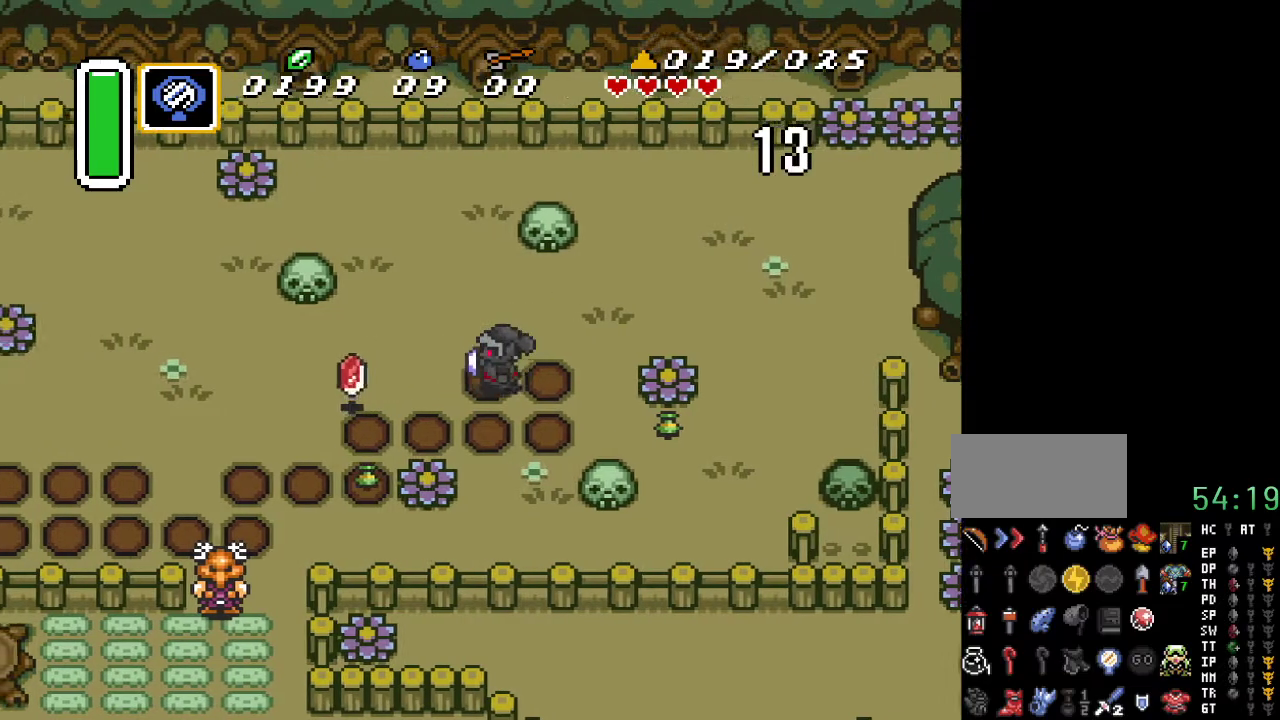
{"buttons": ["DPAD_LEFT"], "events": [[183, "Y", "down"], [383, "Y", "up"]]}
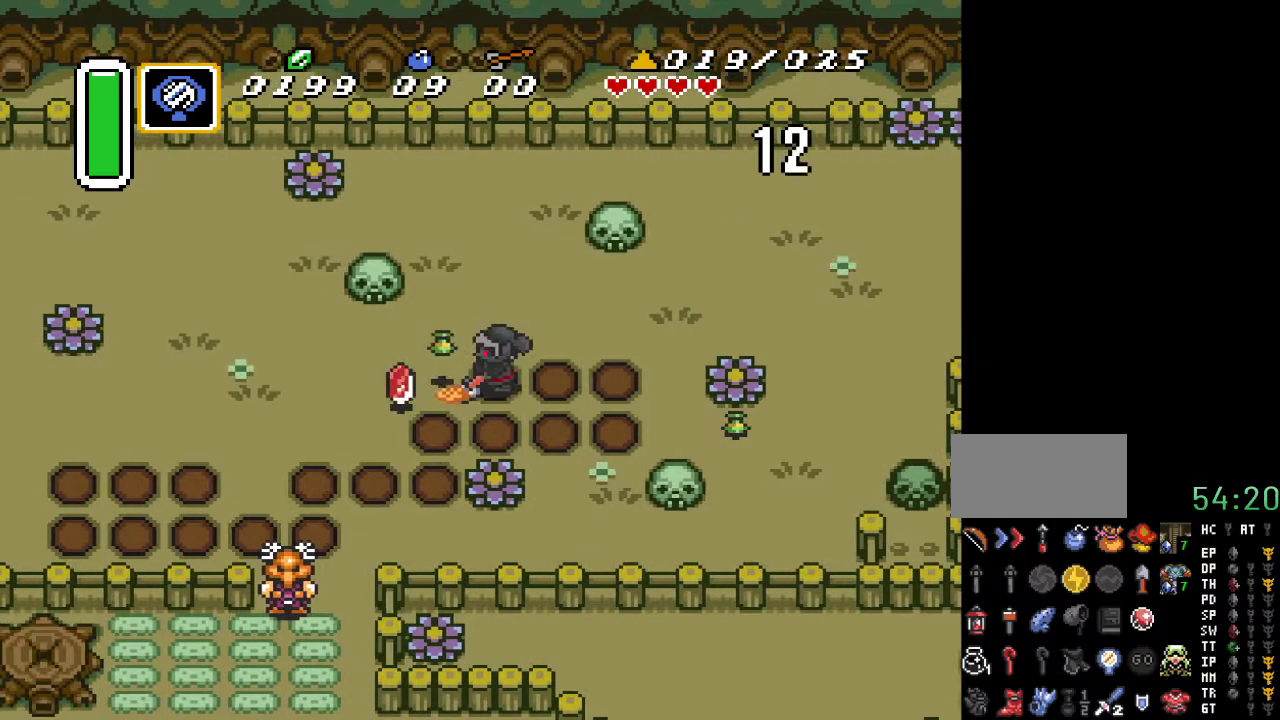
{"buttons": ["DPAD_LEFT"], "events": []}
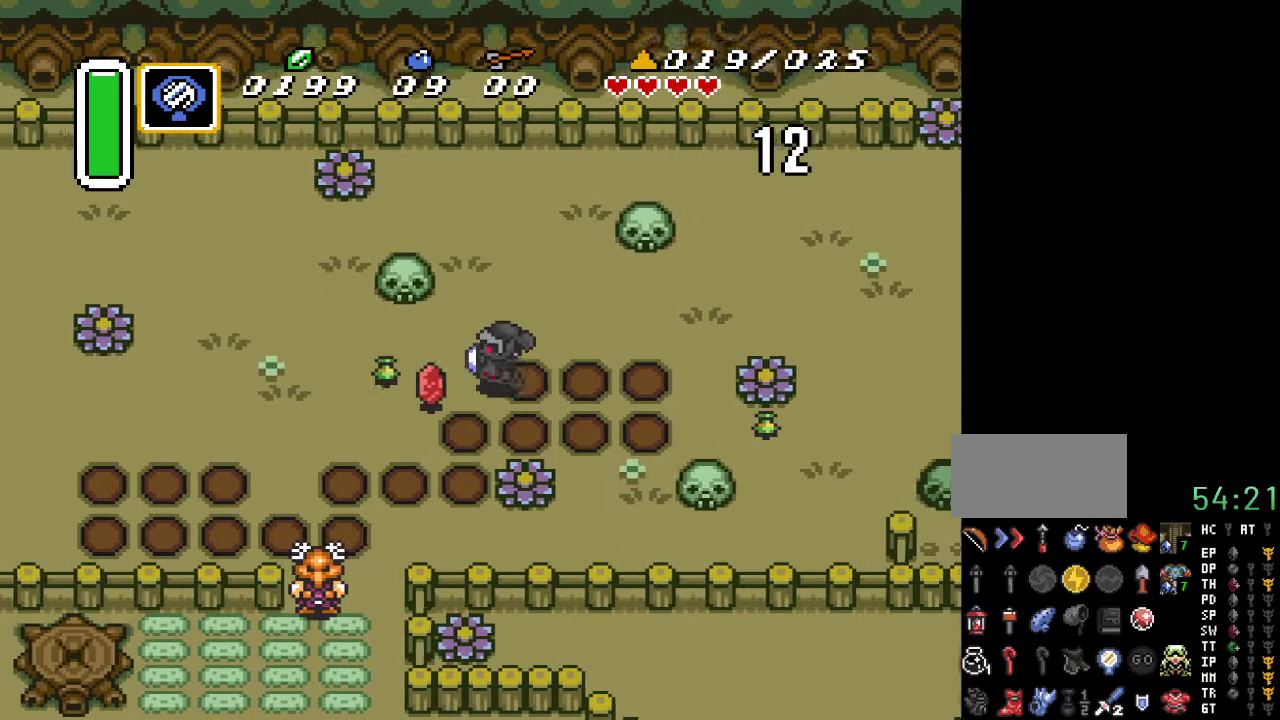
{"buttons": ["DPAD_LEFT"], "events": [[133, "Y", "down"], [250, "Y", "up"]]}
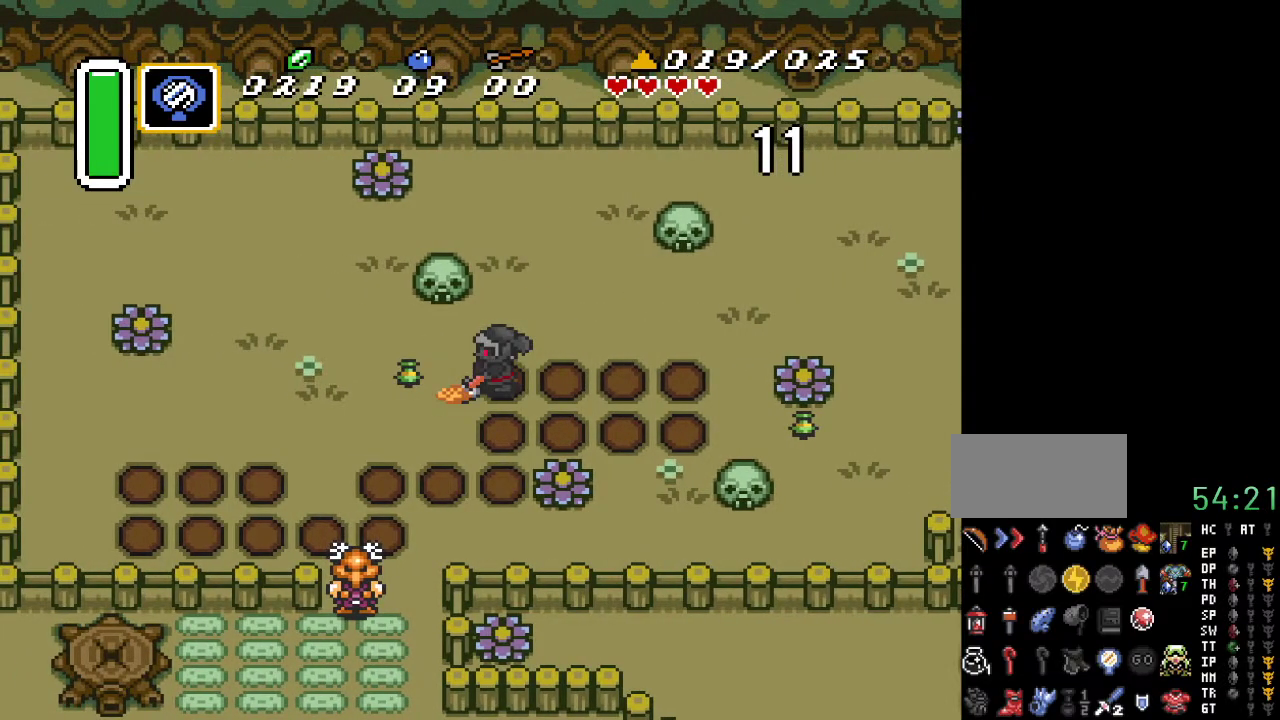
{"buttons": ["DPAD_LEFT"], "events": []}
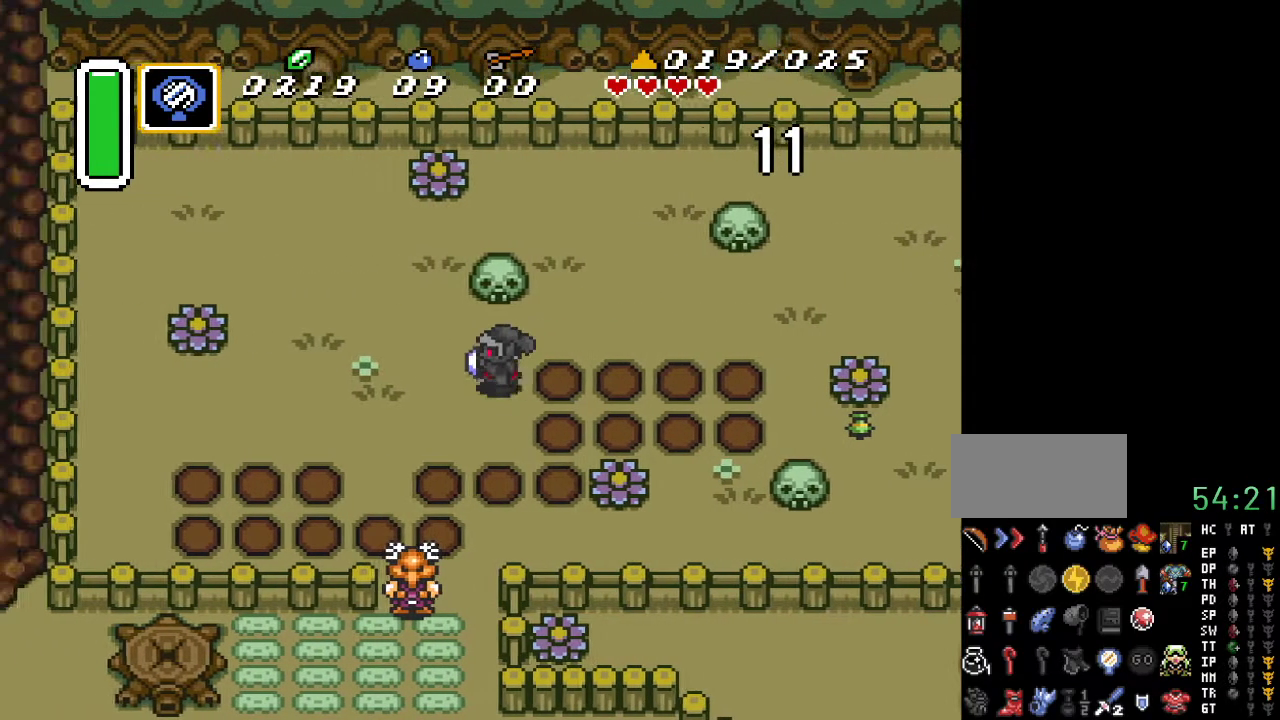
{"buttons": [], "events": [[33, "Y", "down"], [100, "DPAD_LEFT", "up"], [183, "Y", "up"]]}
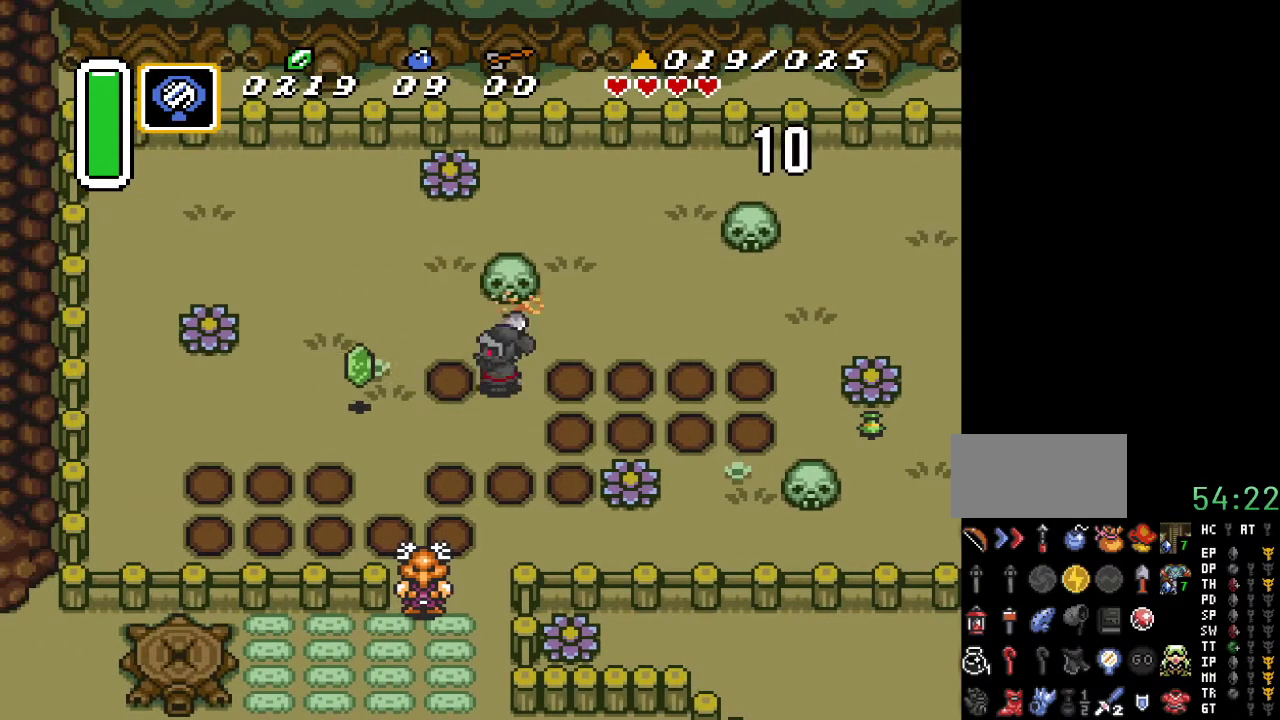
{"buttons": ["Y", "DPAD_LEFT"], "events": [[183, "DPAD_LEFT", "down"], [500, "Y", "down"]]}
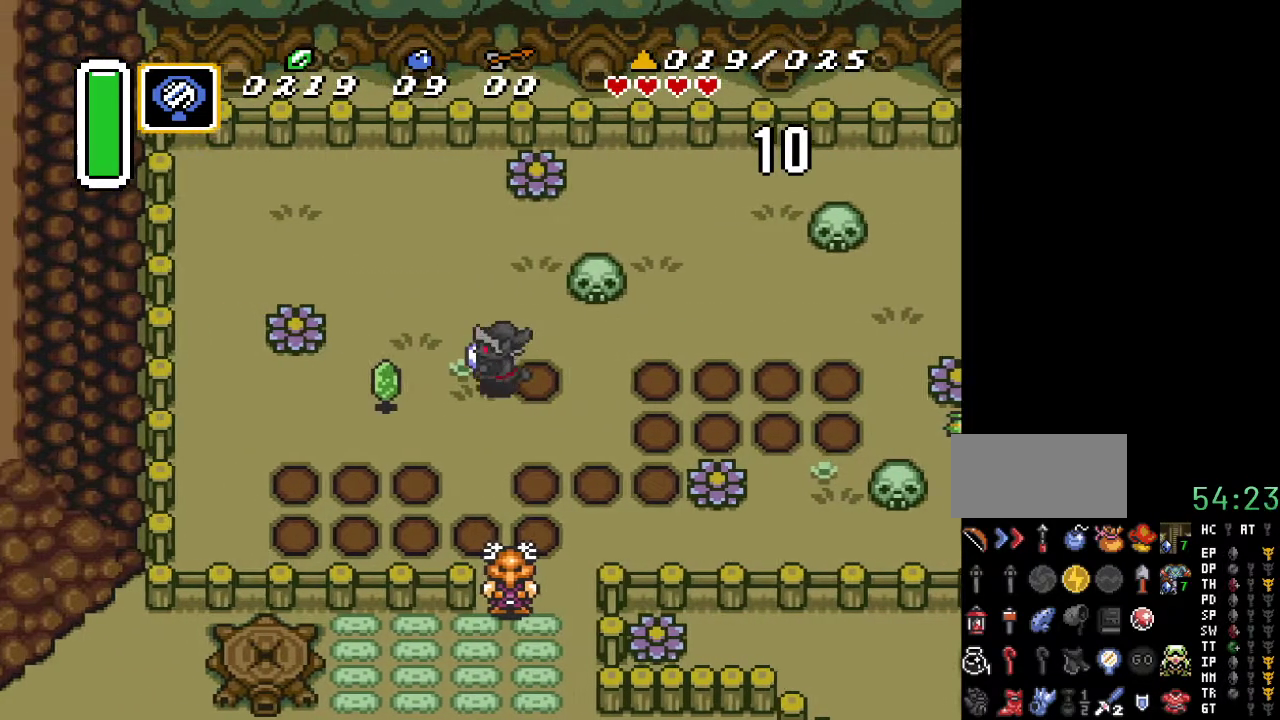
{"buttons": ["DPAD_LEFT"], "events": [[150, "Y", "up"]]}
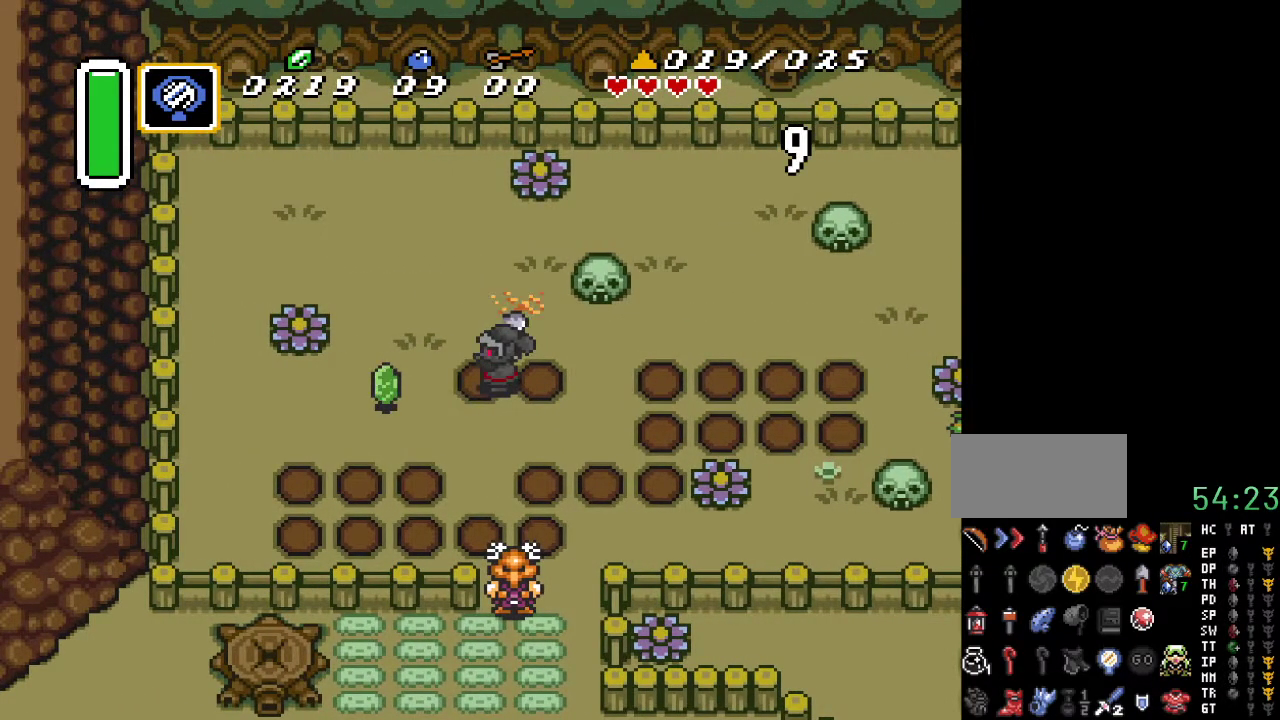
{"buttons": ["Y", "DPAD_LEFT"], "events": [[367, "Y", "down"]]}
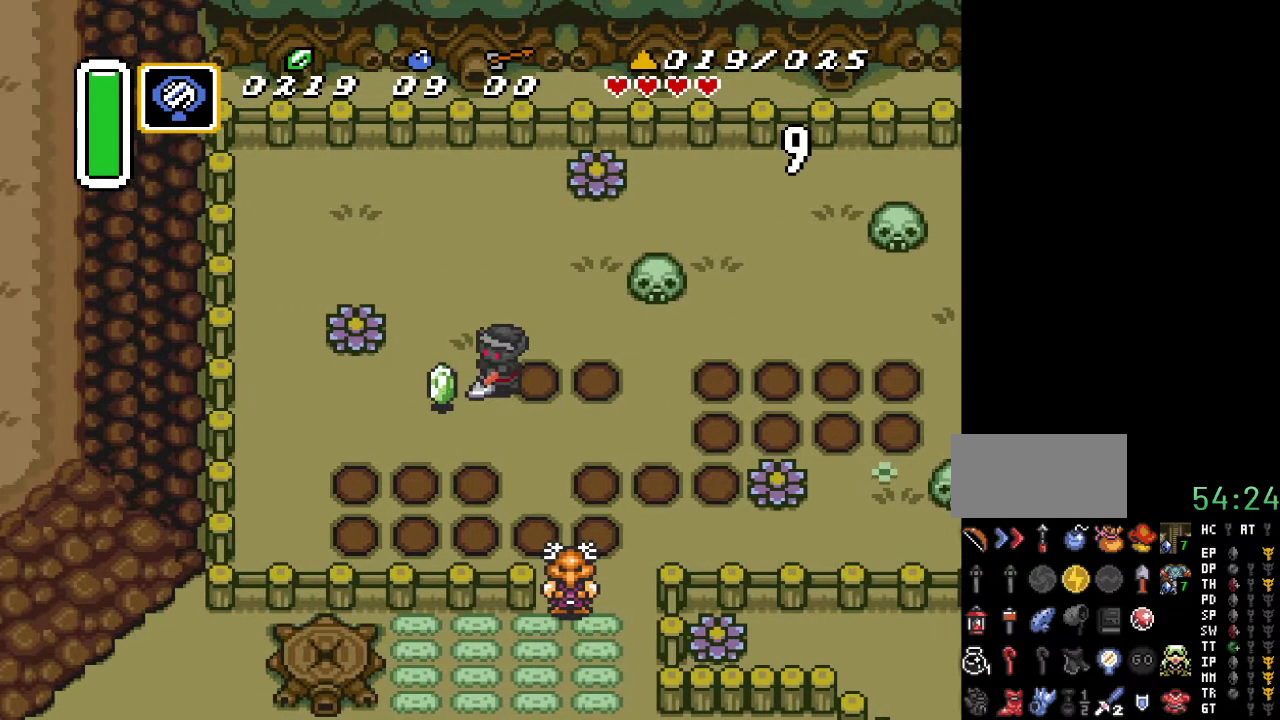
{"buttons": ["DPAD_LEFT"], "events": [[67, "Y", "up"]]}
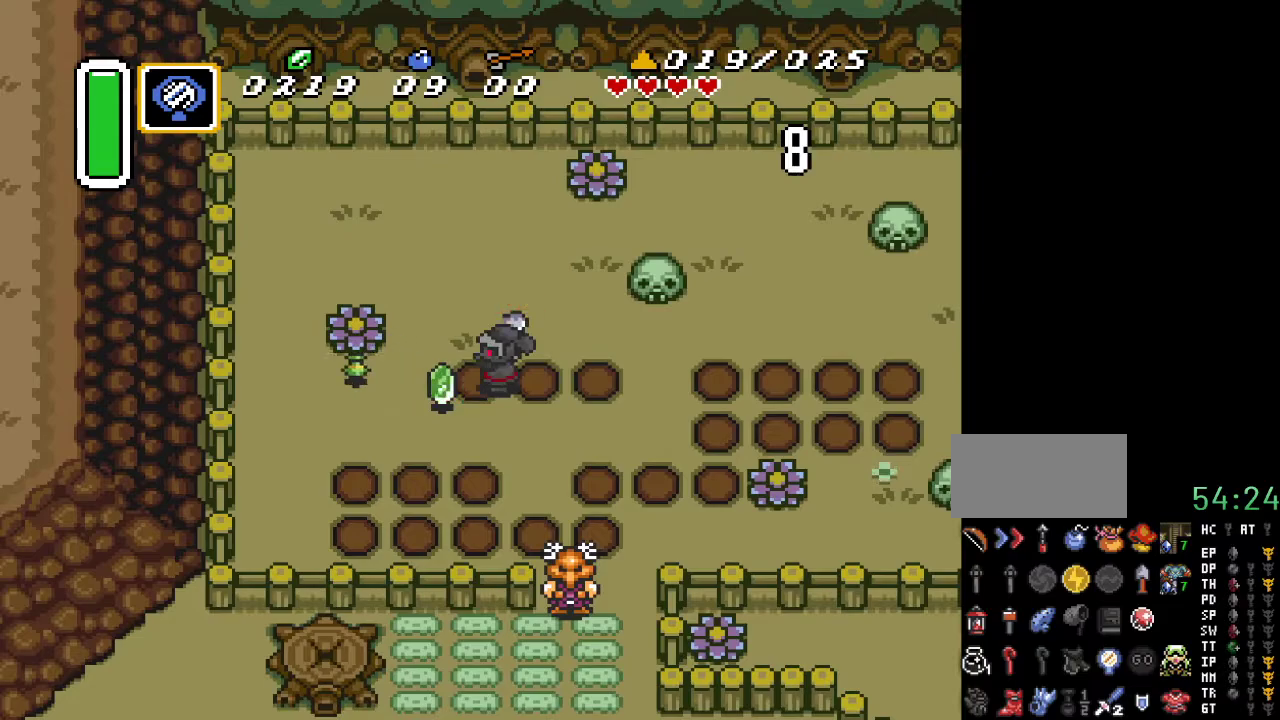
{"buttons": ["DPAD_LEFT"], "events": [[283, "Y", "down"], [450, "Y", "up"]]}
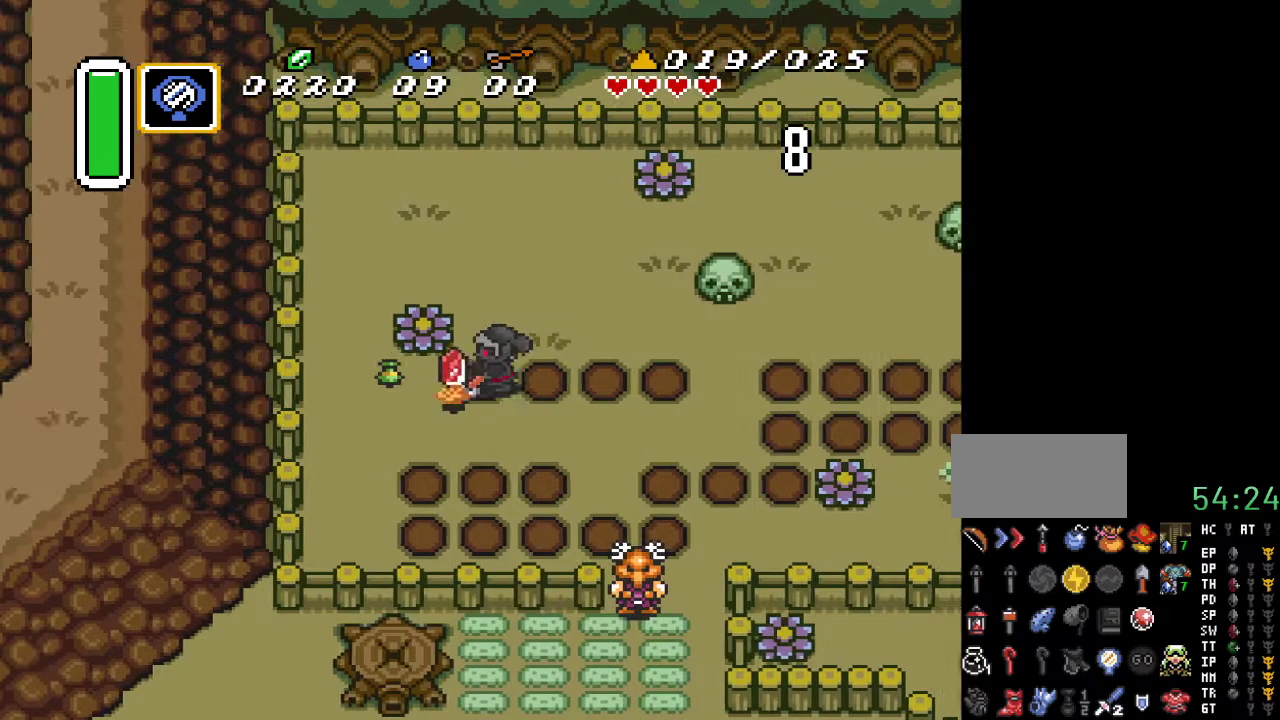
{"buttons": ["DPAD_DOWN", "DPAD_LEFT"], "events": [[417, "DPAD_DOWN", "down"]]}
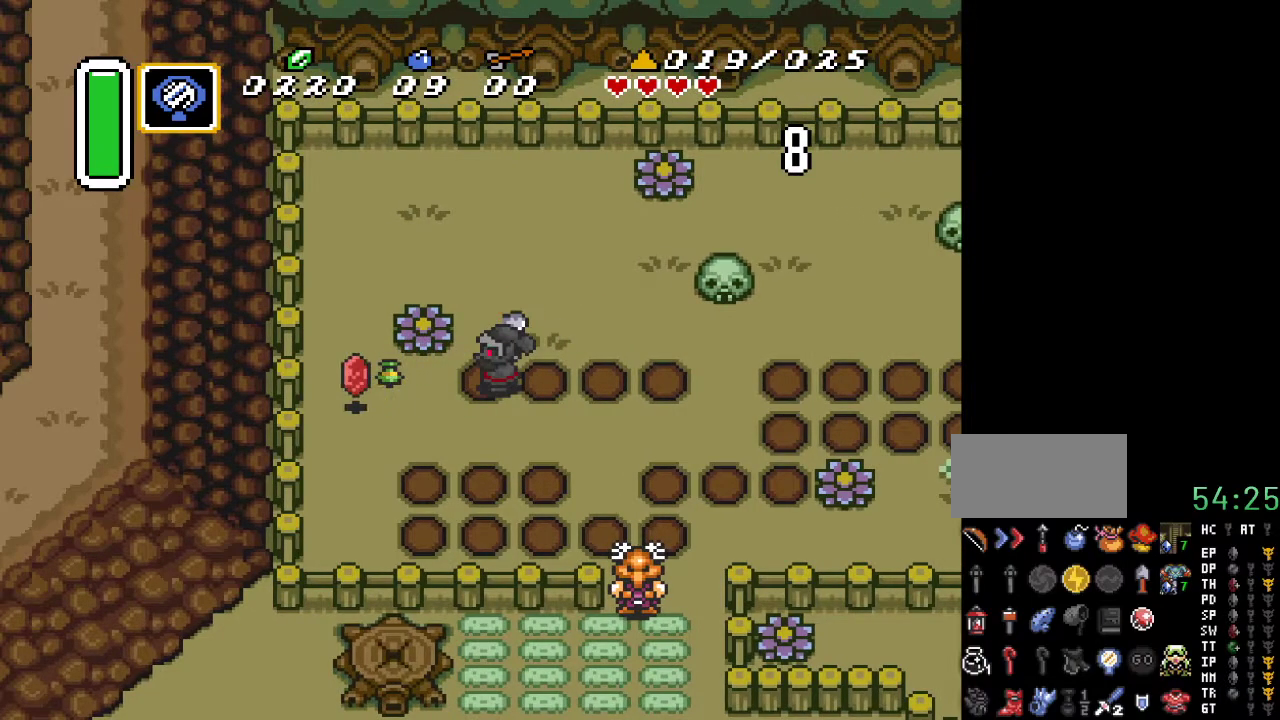
{"buttons": ["DPAD_LEFT"], "events": [[33, "DPAD_DOWN", "up"], [283, "Y", "down"], [400, "Y", "up"]]}
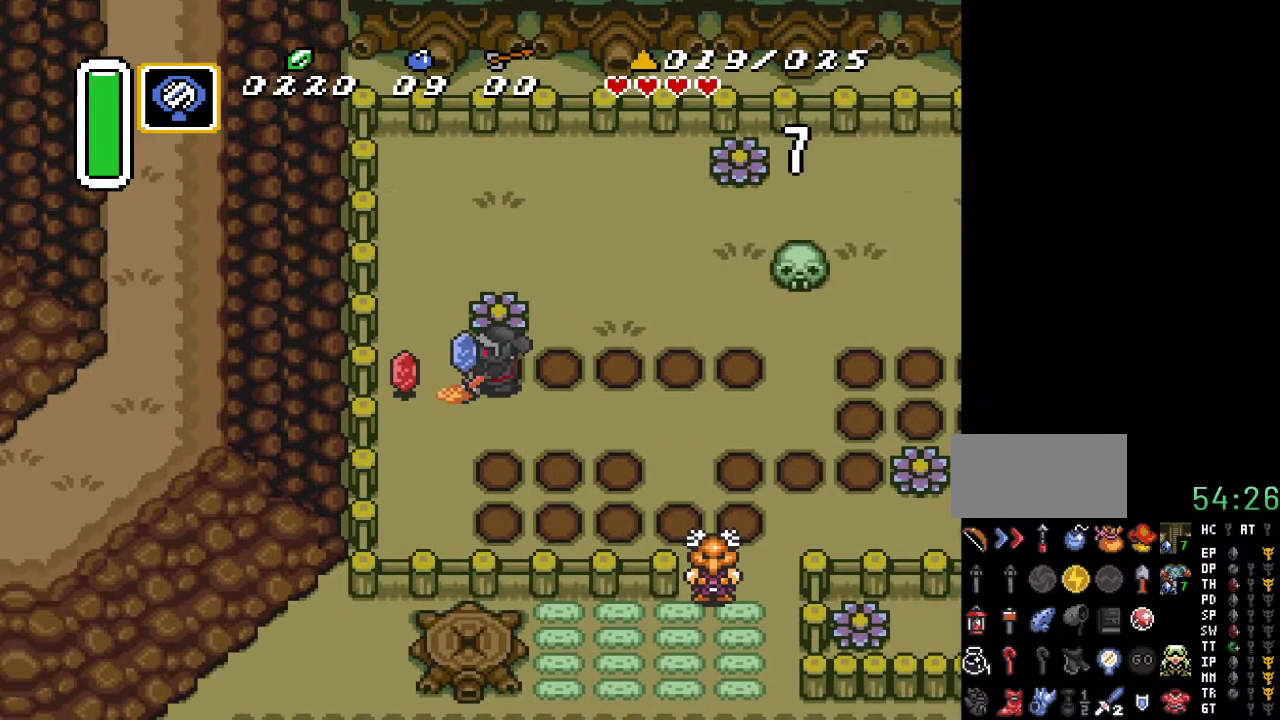
{"buttons": ["DPAD_LEFT"], "events": []}
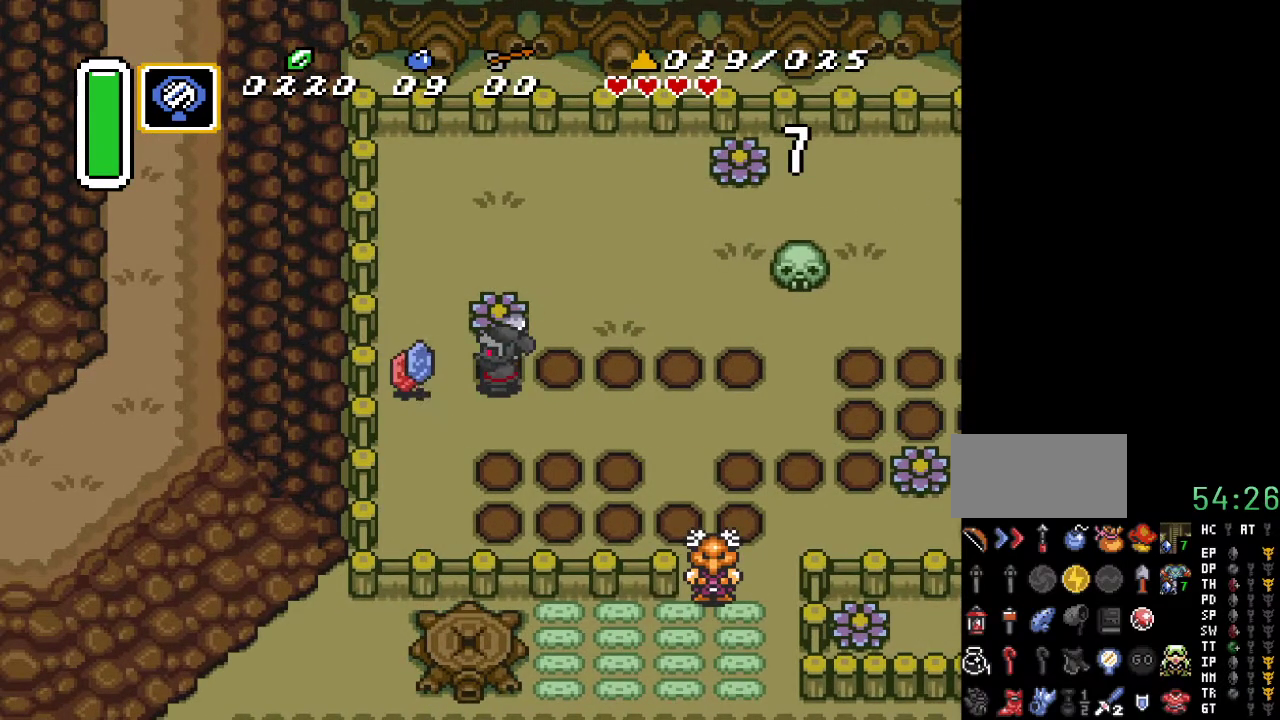
{"buttons": [], "events": [[167, "Y", "down"], [317, "DPAD_LEFT", "up"], [350, "Y", "up"]]}
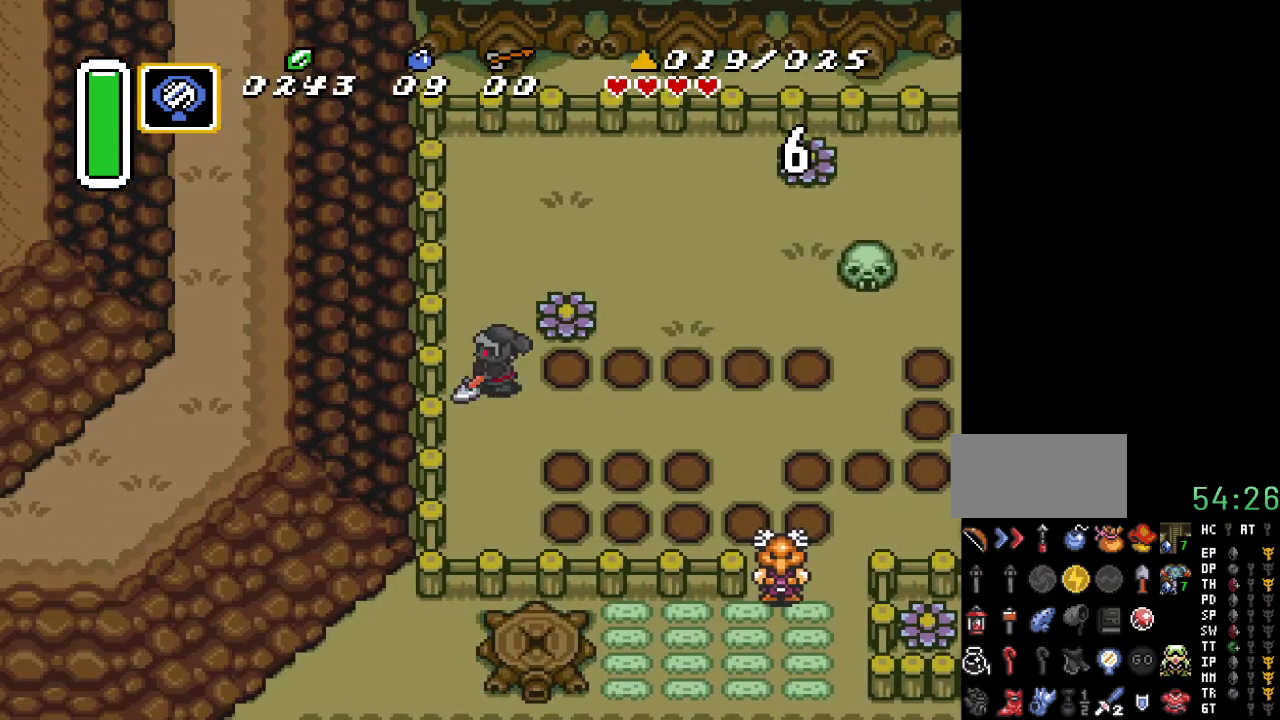
{"buttons": ["DPAD_DOWN", "DPAD_RIGHT"], "events": [[317, "DPAD_DOWN", "down"], [350, "DPAD_RIGHT", "down"]]}
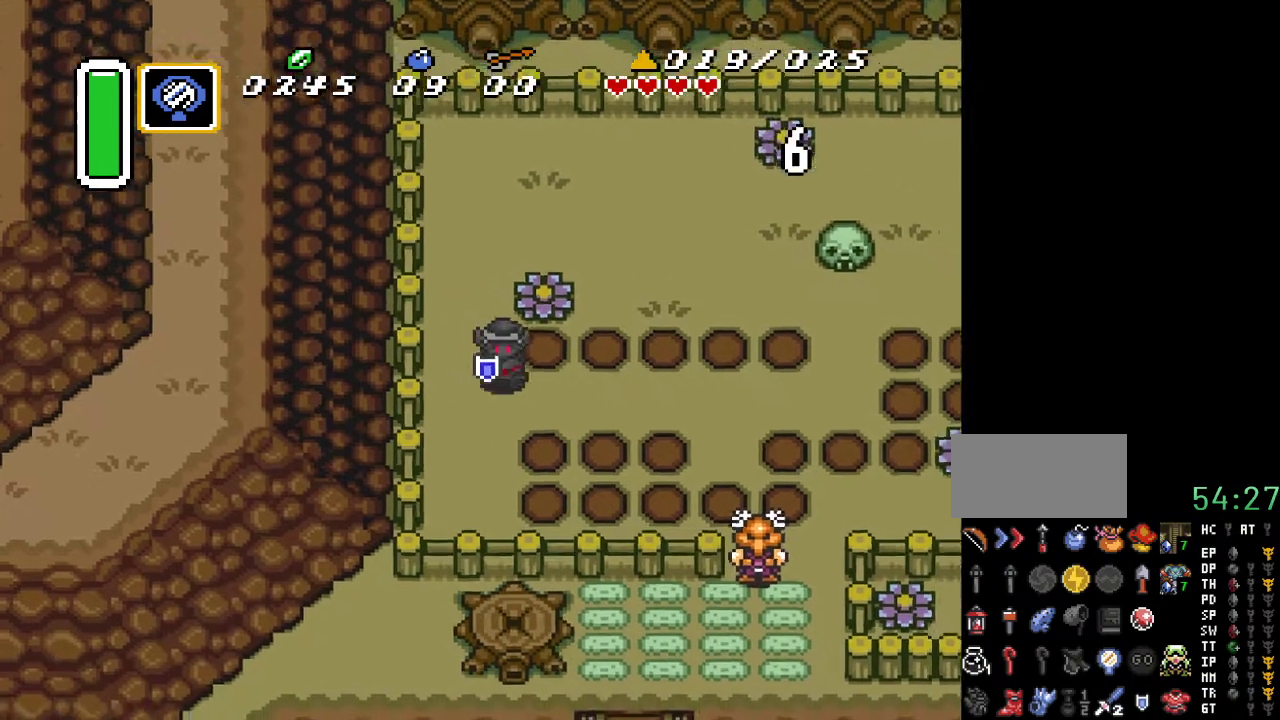
{"buttons": ["DPAD_RIGHT"], "events": [[83, "DPAD_DOWN", "up"], [117, "Y", "down"], [283, "Y", "up"]]}
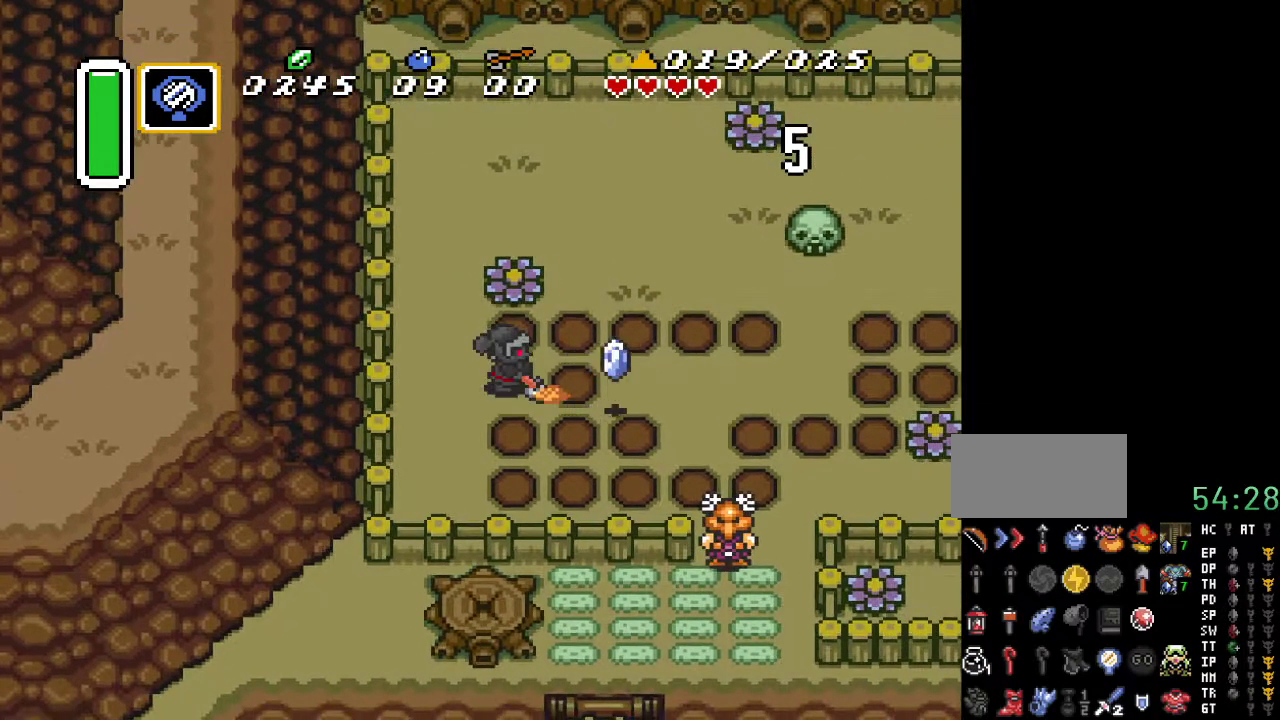
{"buttons": ["DPAD_RIGHT"], "events": []}
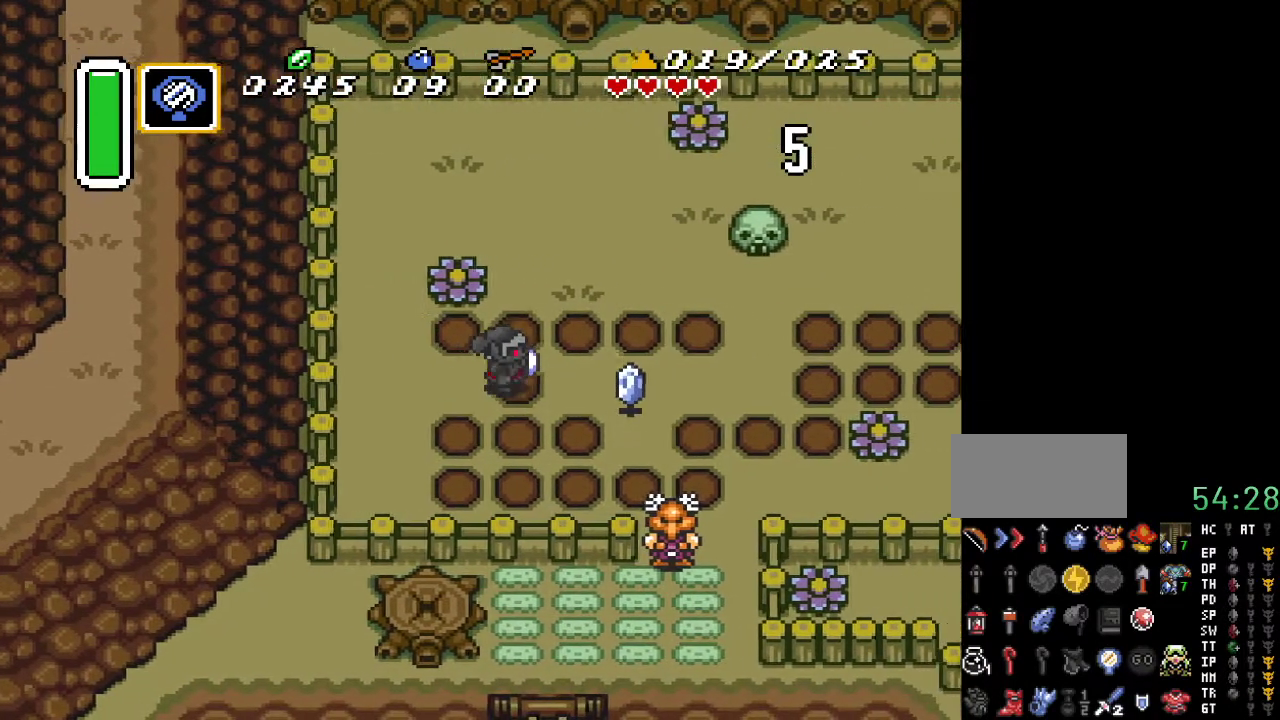
{"buttons": ["DPAD_RIGHT"], "events": [[67, "Y", "down"], [217, "Y", "up"]]}
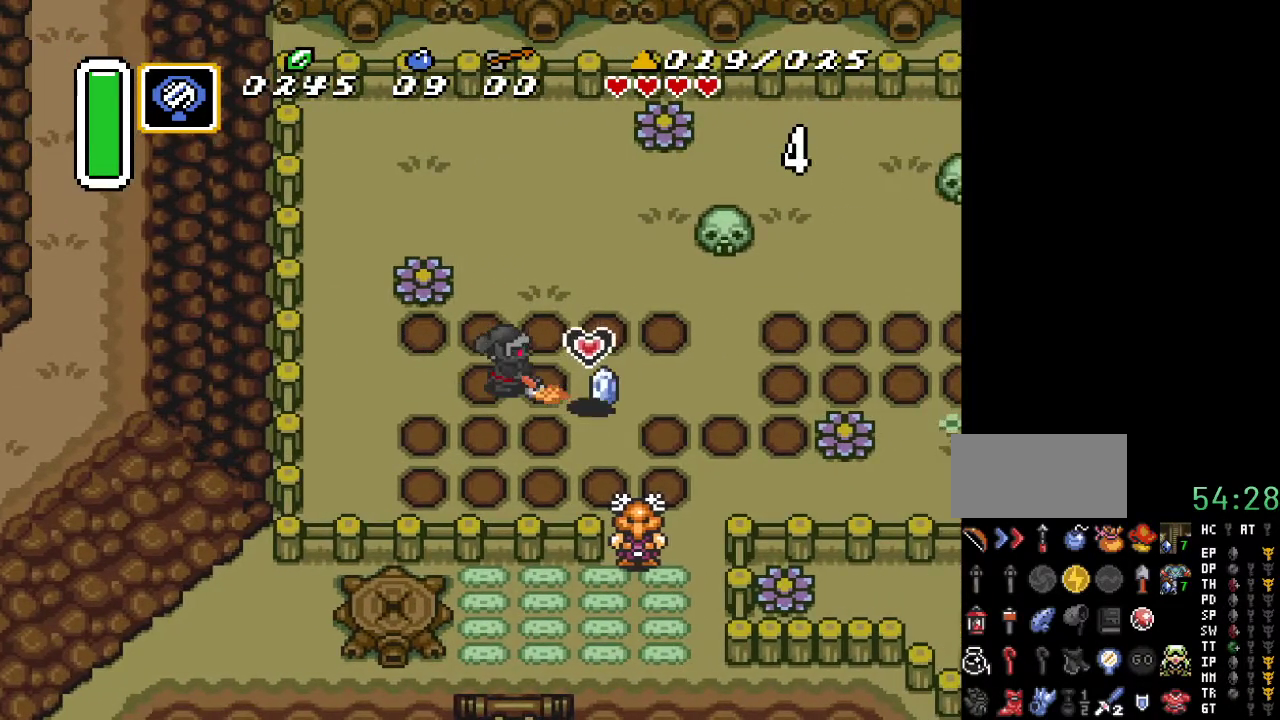
{"buttons": ["DPAD_RIGHT"], "events": []}
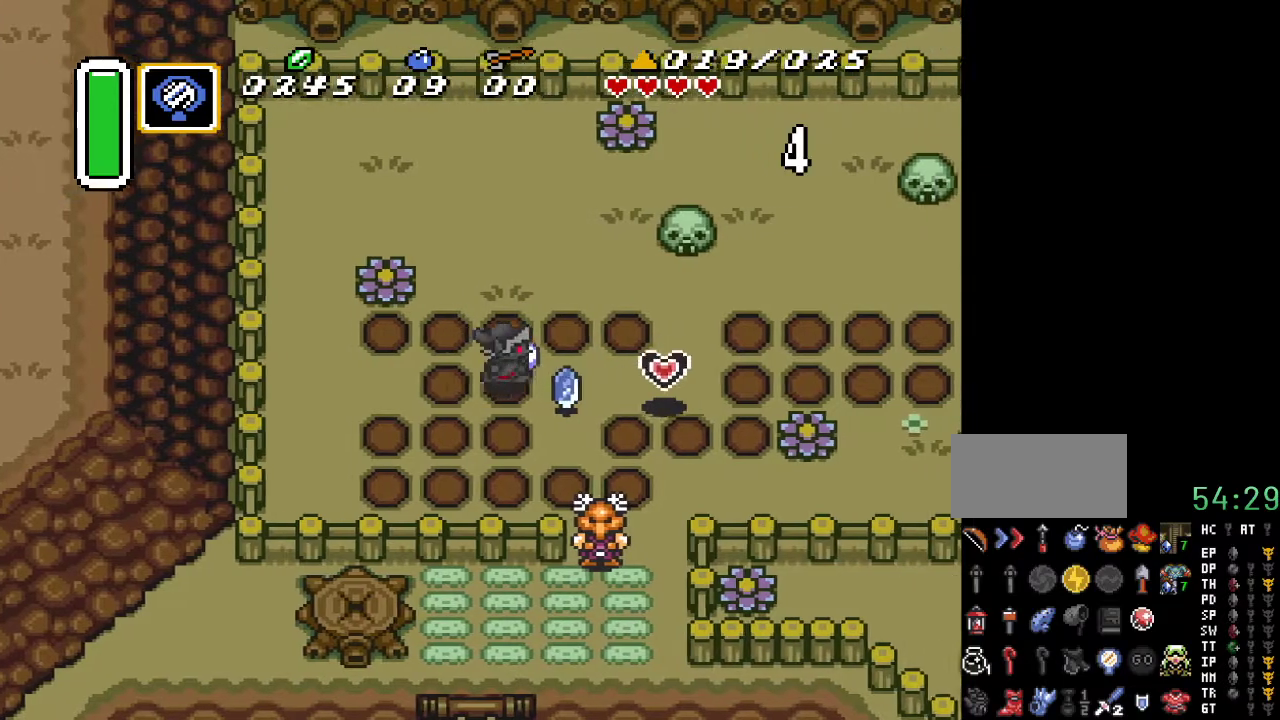
{"buttons": ["DPAD_RIGHT"], "events": []}
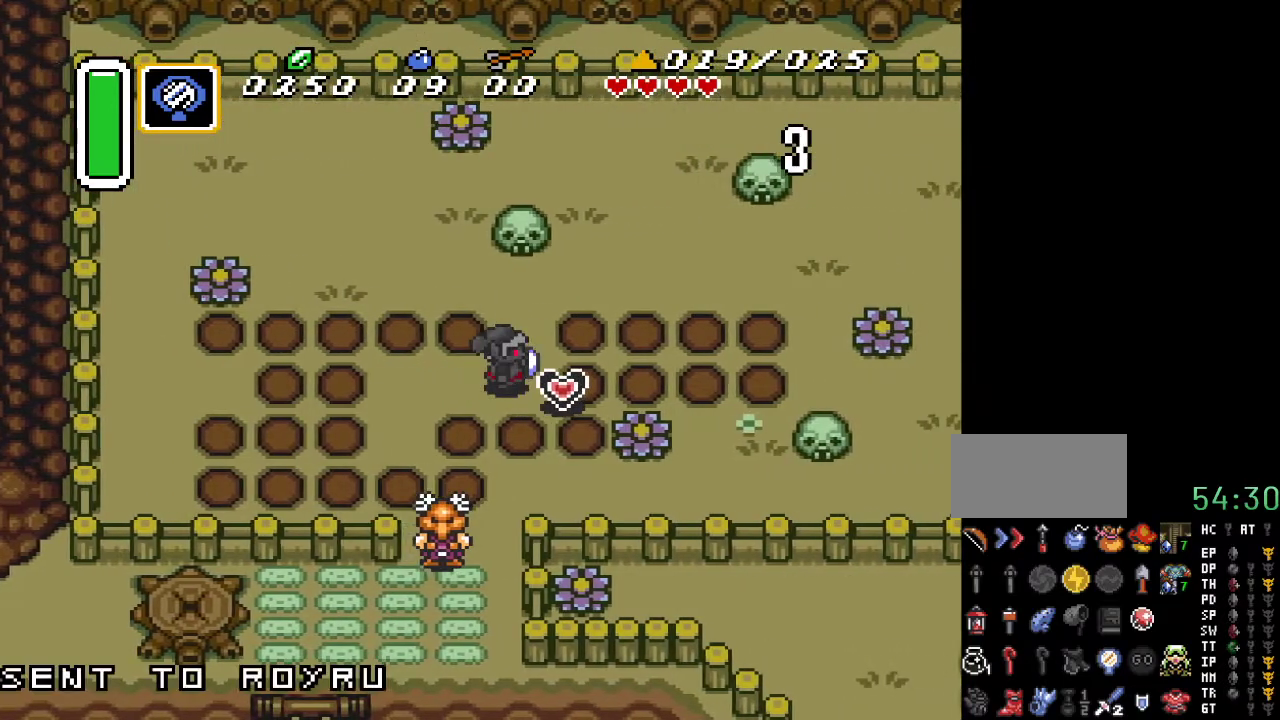
{"buttons": ["DPAD_DOWN"], "events": [[467, "DPAD_DOWN", "down"], [500, "DPAD_RIGHT", "up"]]}
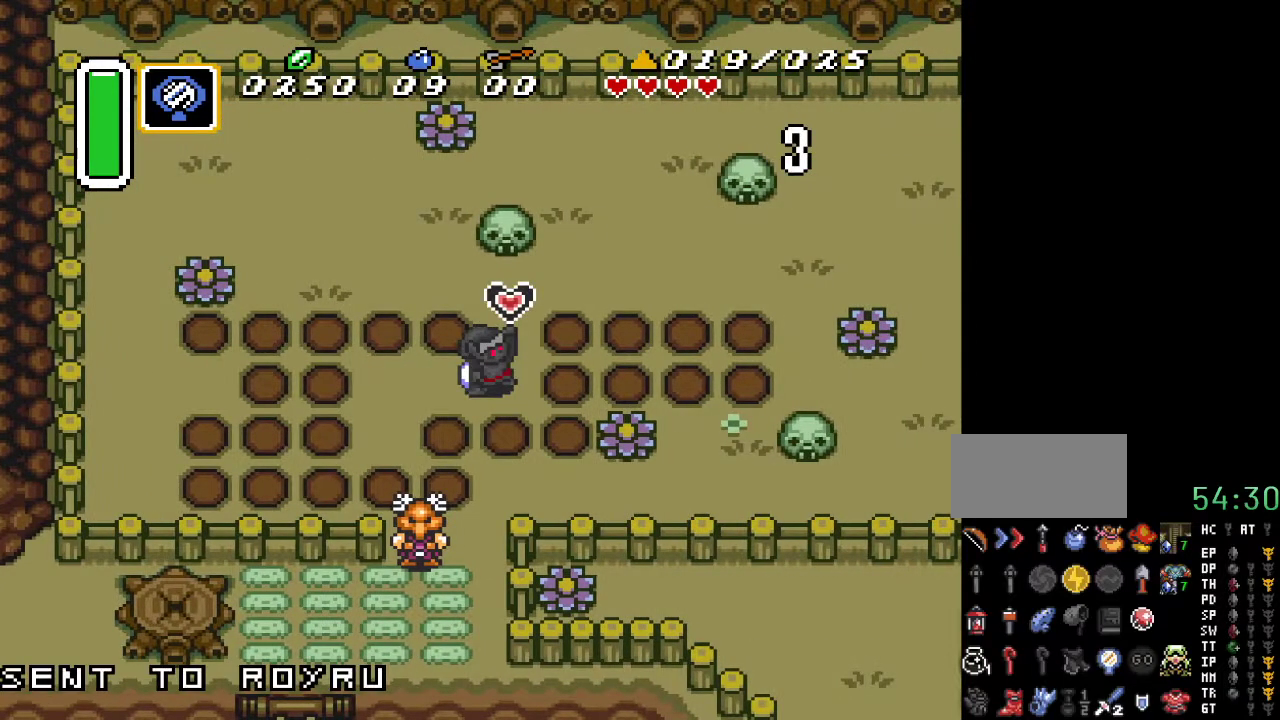
{"buttons": ["DPAD_DOWN"], "events": []}